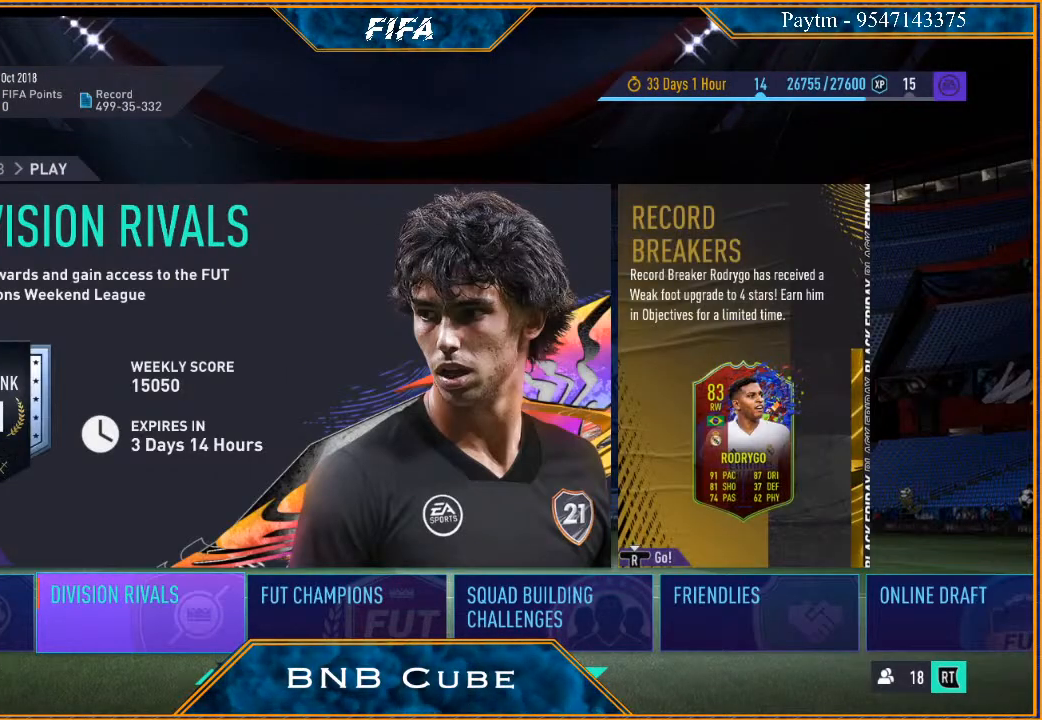
Gameplay with a controller (Xbox layout); each line is a JSON object with the inputs held at the frame after it. "events" lists button and stick changes between this image and that frame as [ms after this image, input, new state], when the widget could be followed in between.
{"buttons": [], "left_stick": "center", "right_stick": "center", "events": [[100, "A", "down"], [233, "A", "up"]]}
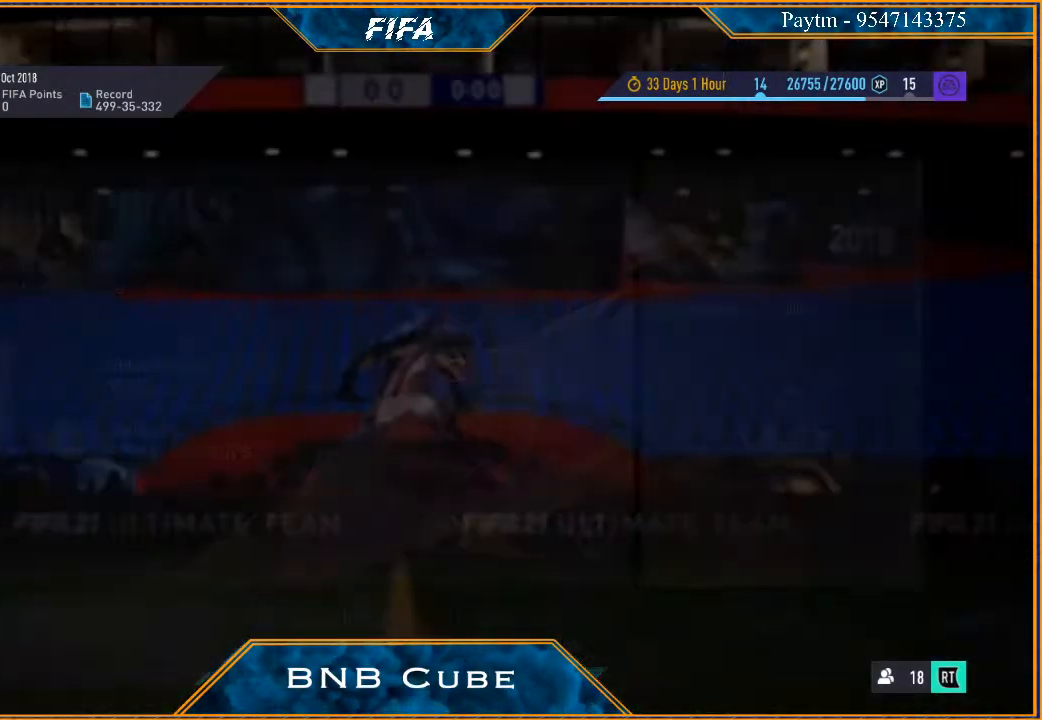
{"buttons": [], "left_stick": "center", "right_stick": "center", "events": []}
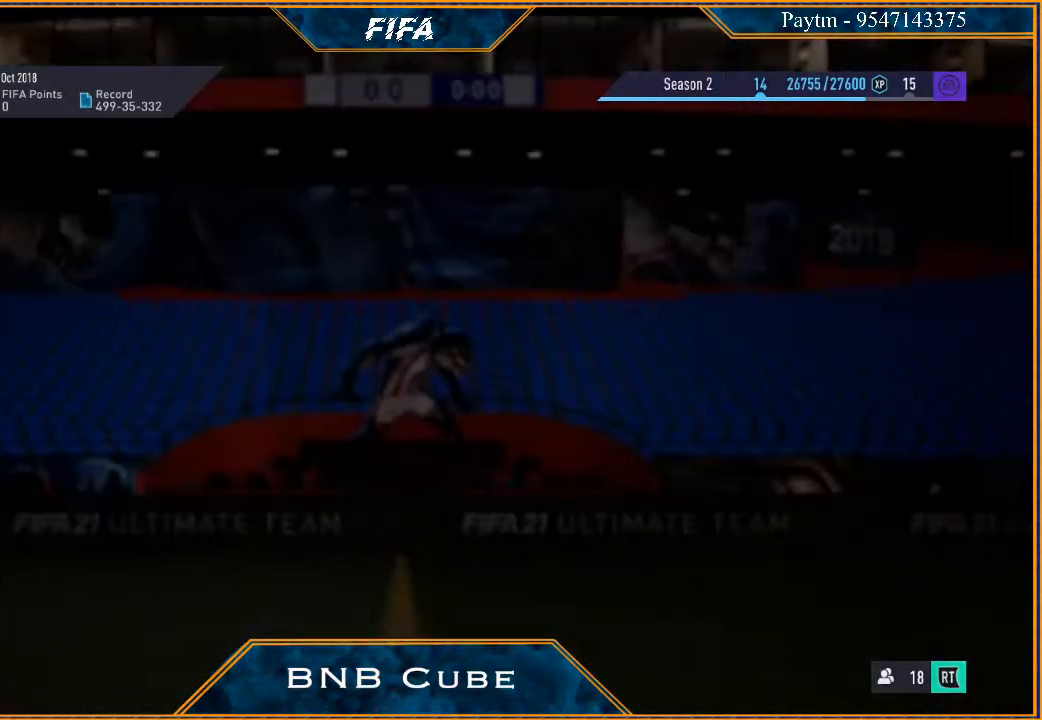
{"buttons": [], "left_stick": "center", "right_stick": "center", "events": []}
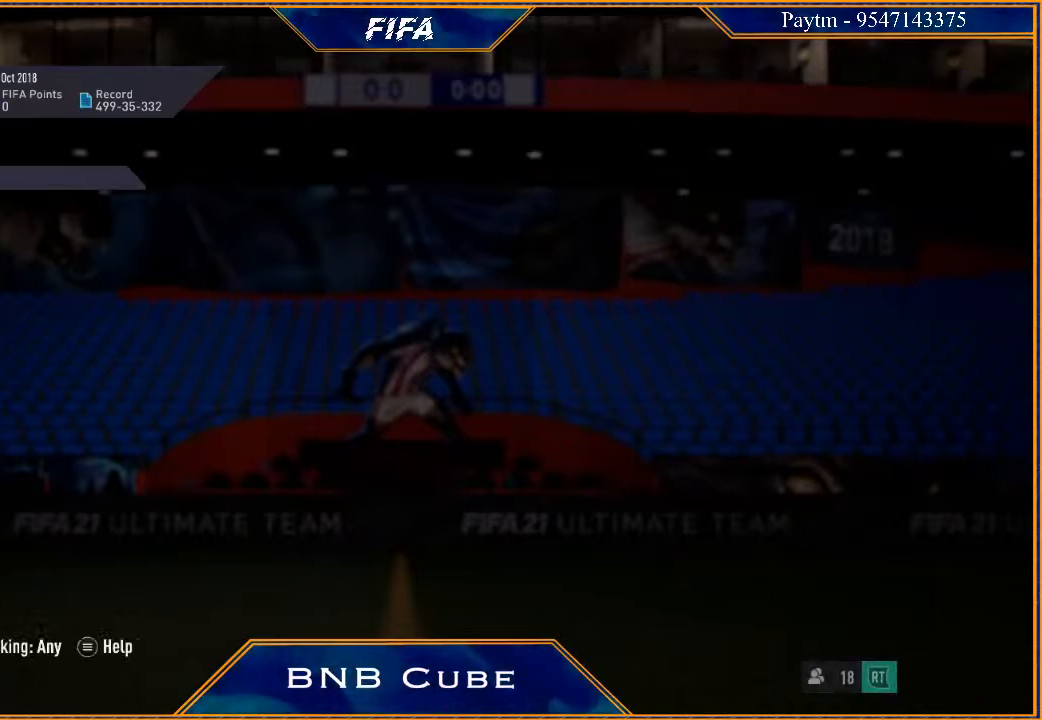
{"buttons": [], "left_stick": "center", "right_stick": "center", "events": []}
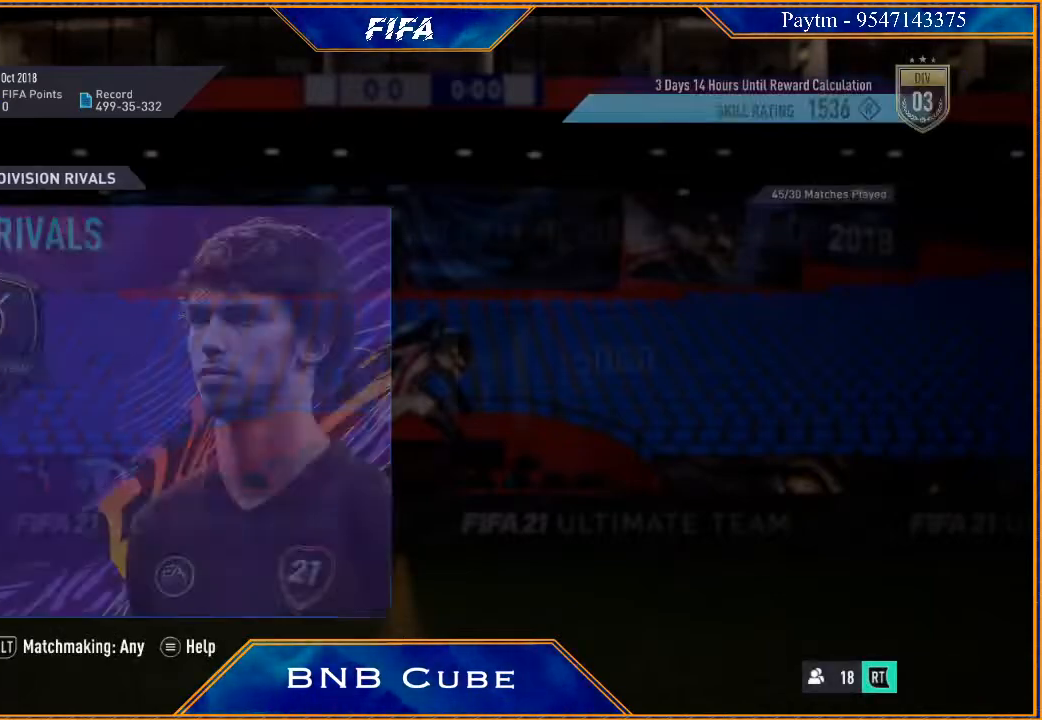
{"buttons": [], "left_stick": "center", "right_stick": "center", "events": []}
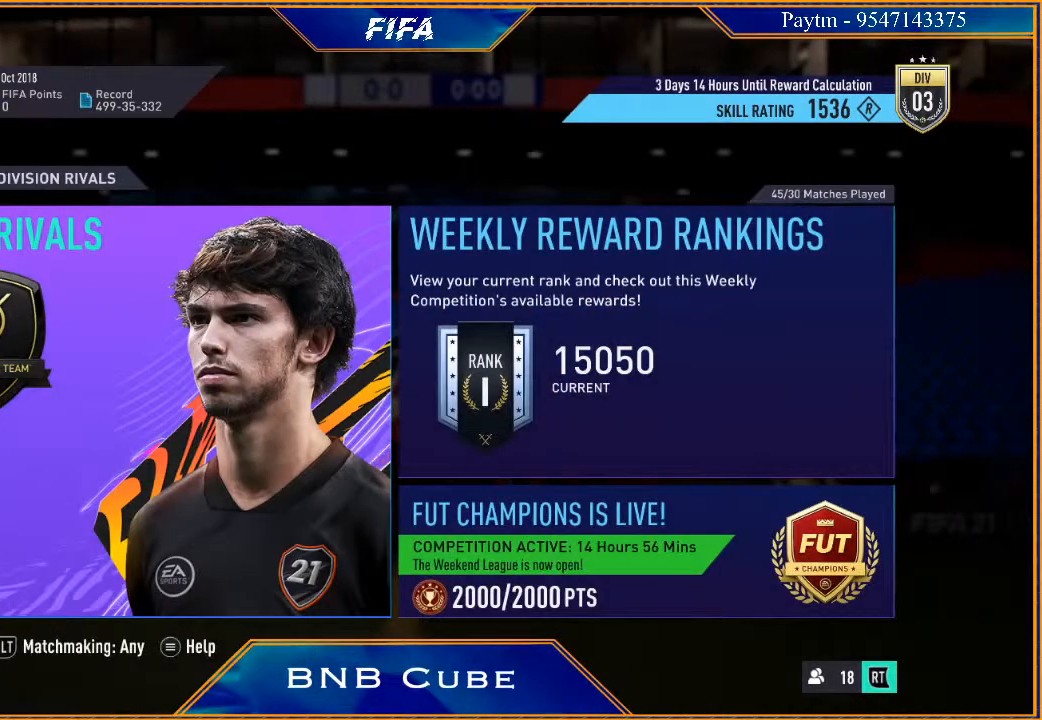
{"buttons": [], "left_stick": "center", "right_stick": "center", "events": [[133, "A", "down"], [300, "A", "up"]]}
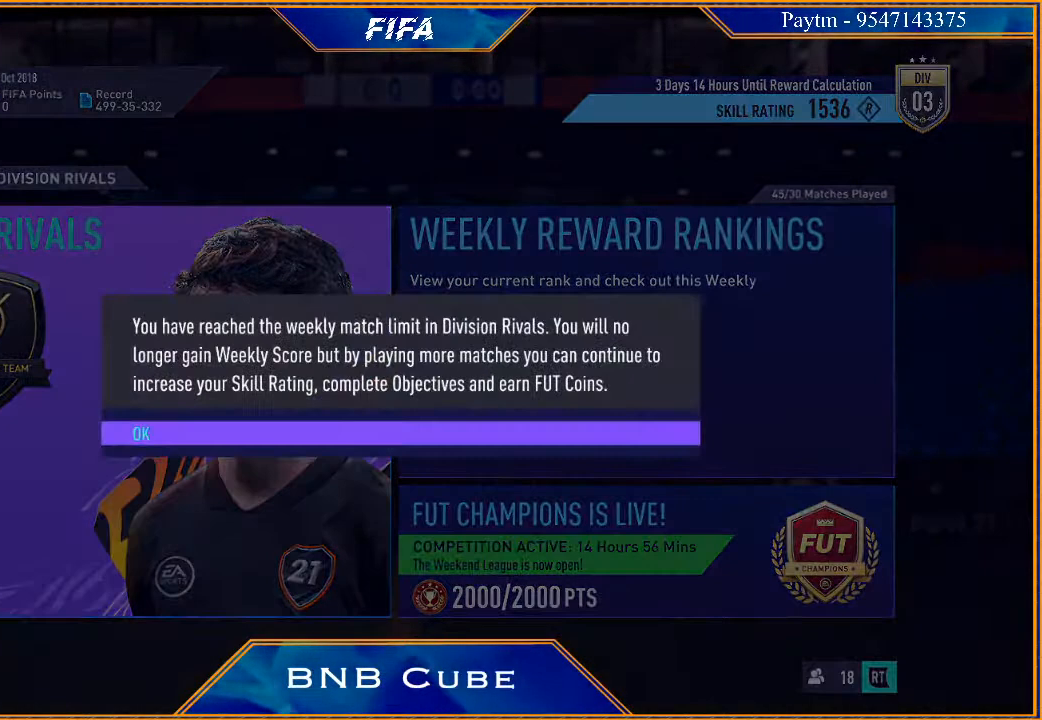
{"buttons": [], "left_stick": "center", "right_stick": "center", "events": []}
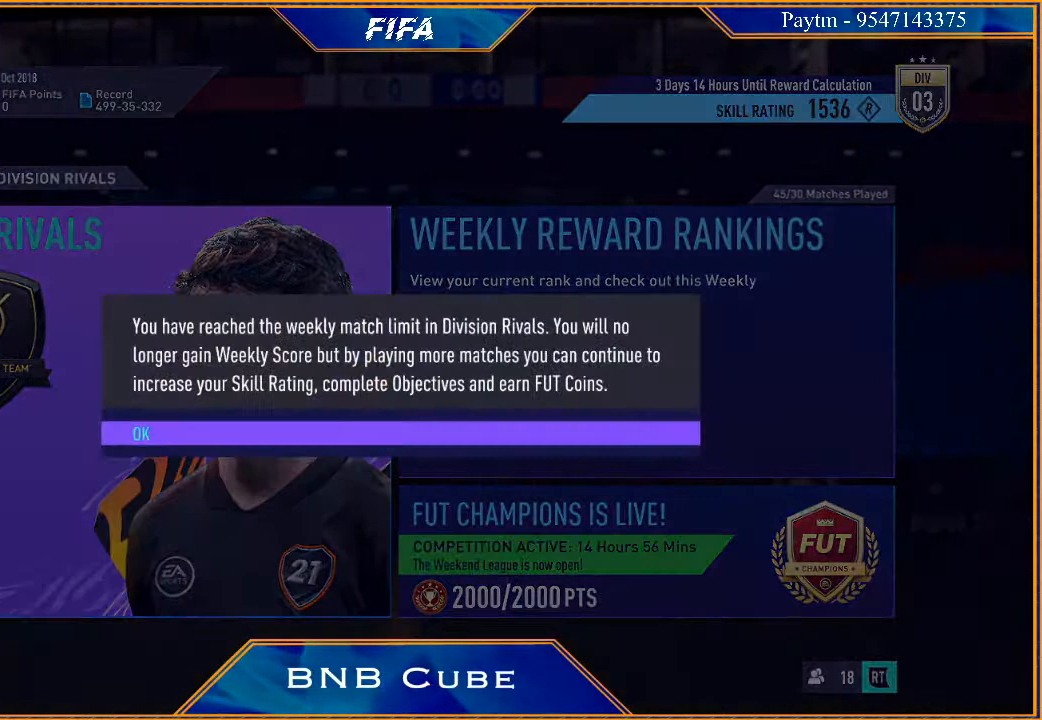
{"buttons": [], "left_stick": "center", "right_stick": "center", "events": [[33, "A", "down"], [200, "A", "up"]]}
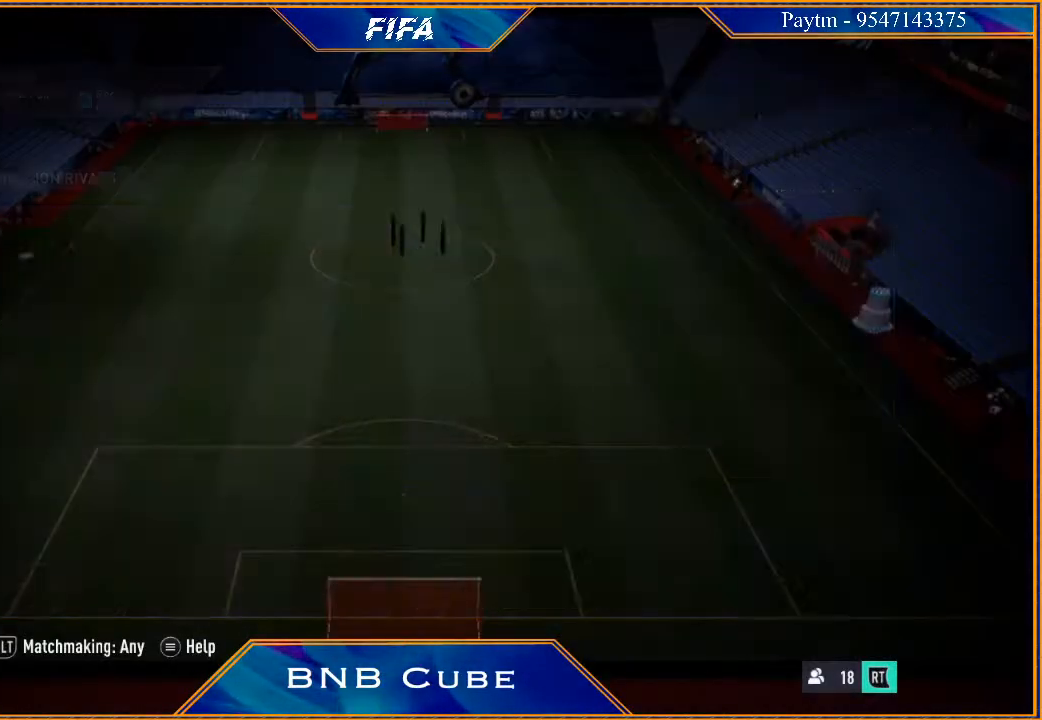
{"buttons": [], "left_stick": "center", "right_stick": "center", "events": []}
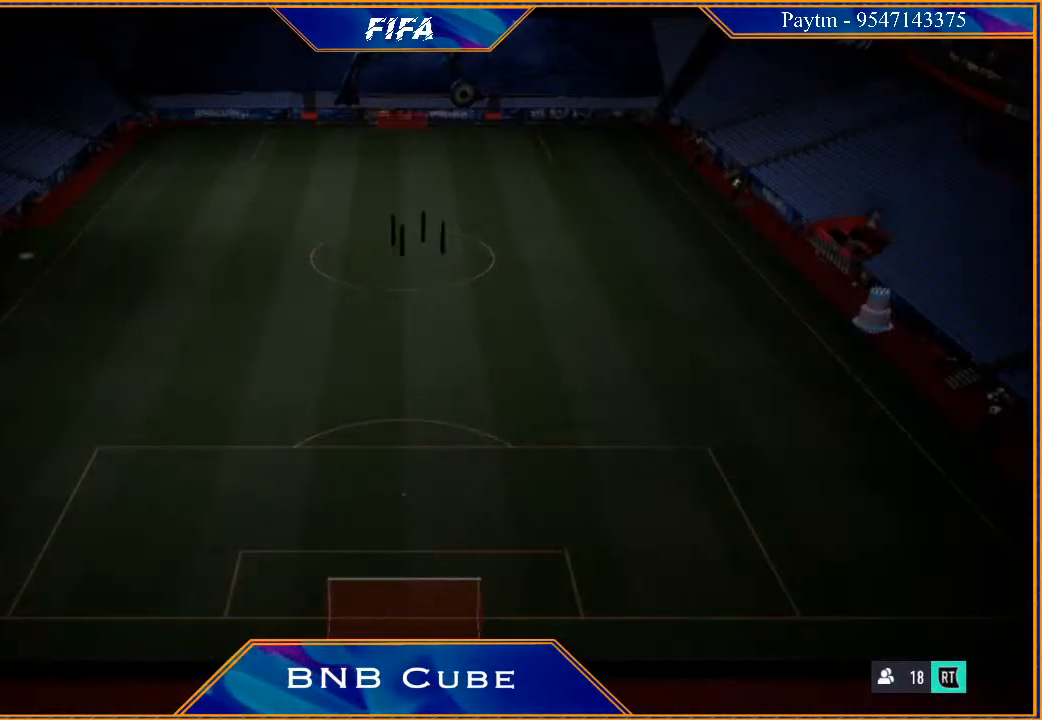
{"buttons": [], "left_stick": "center", "right_stick": "center", "events": []}
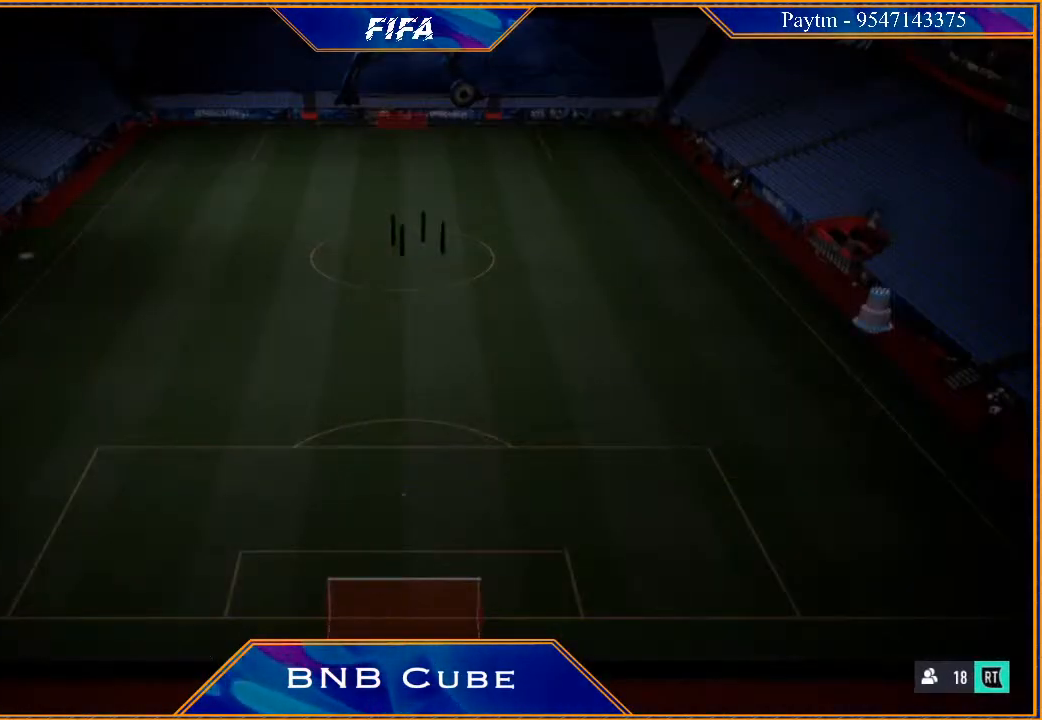
{"buttons": [], "left_stick": "center", "right_stick": "center", "events": []}
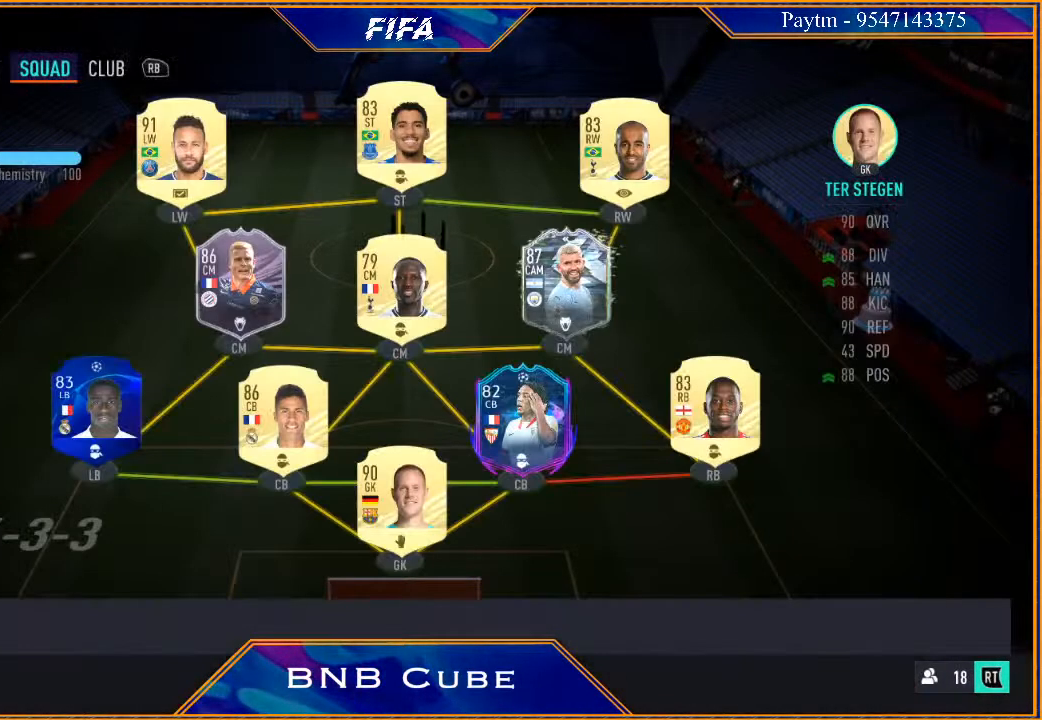
{"buttons": [], "left_stick": "center", "right_stick": "center", "events": []}
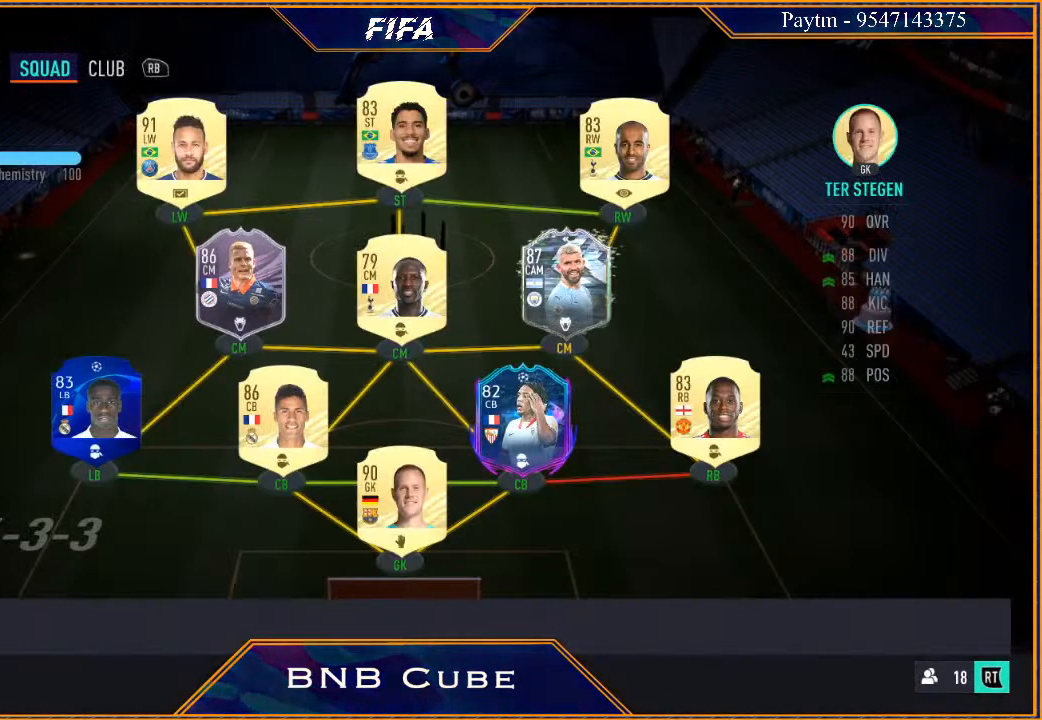
{"buttons": [], "left_stick": "center", "right_stick": "center", "events": []}
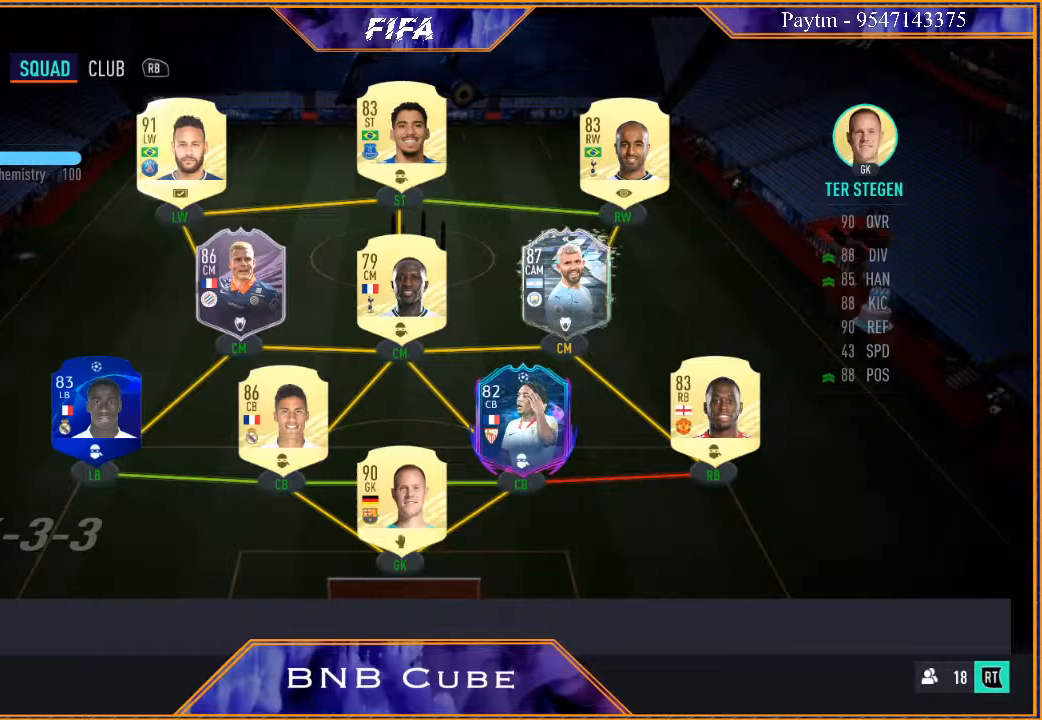
{"buttons": [], "left_stick": "center", "right_stick": "center", "events": []}
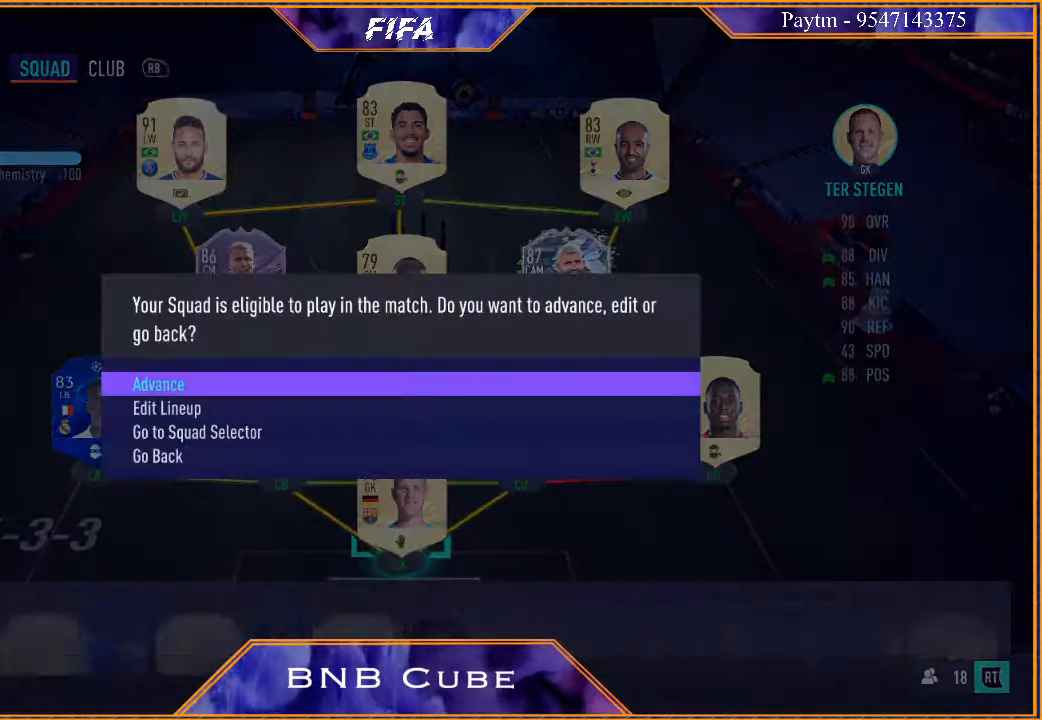
{"buttons": [], "left_stick": "center", "right_stick": "center", "events": [[267, "left_stick", "down"], [433, "left_stick", "center"]]}
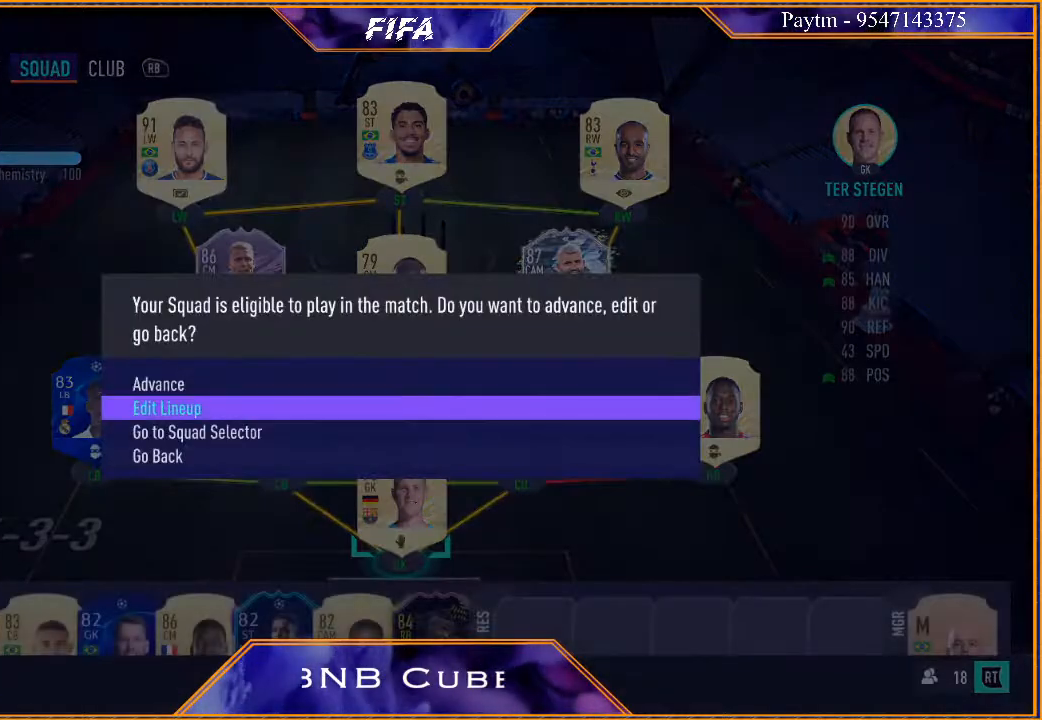
{"buttons": [], "left_stick": "center", "right_stick": "center", "events": [[133, "A", "down"], [267, "A", "up"]]}
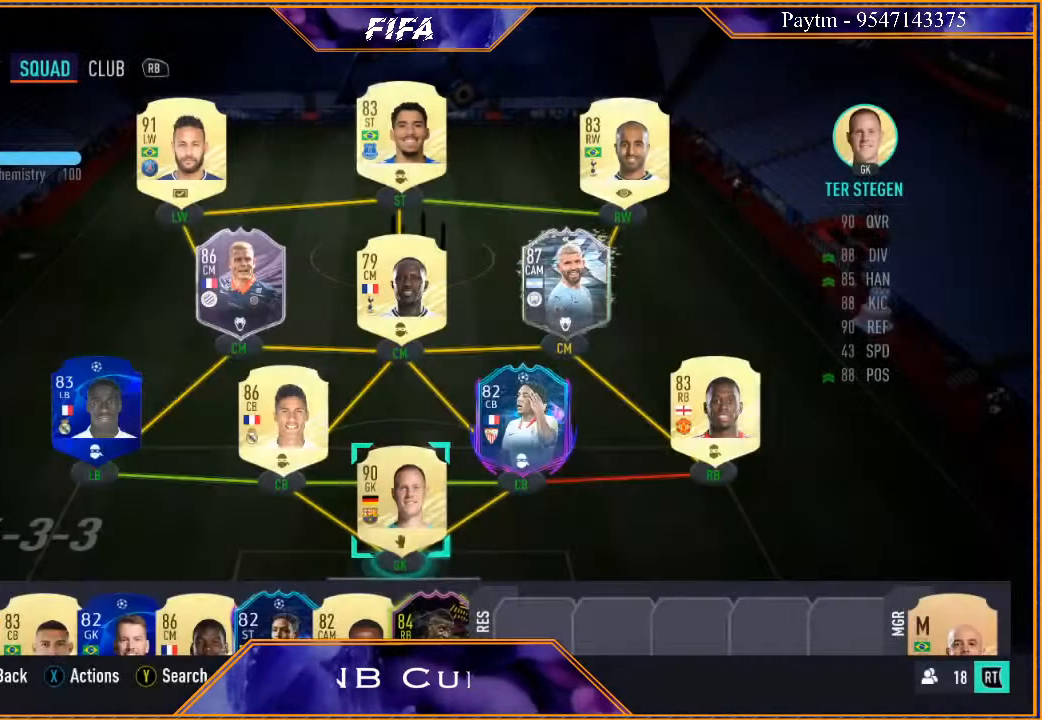
{"buttons": [], "left_stick": "center", "right_stick": "center", "events": []}
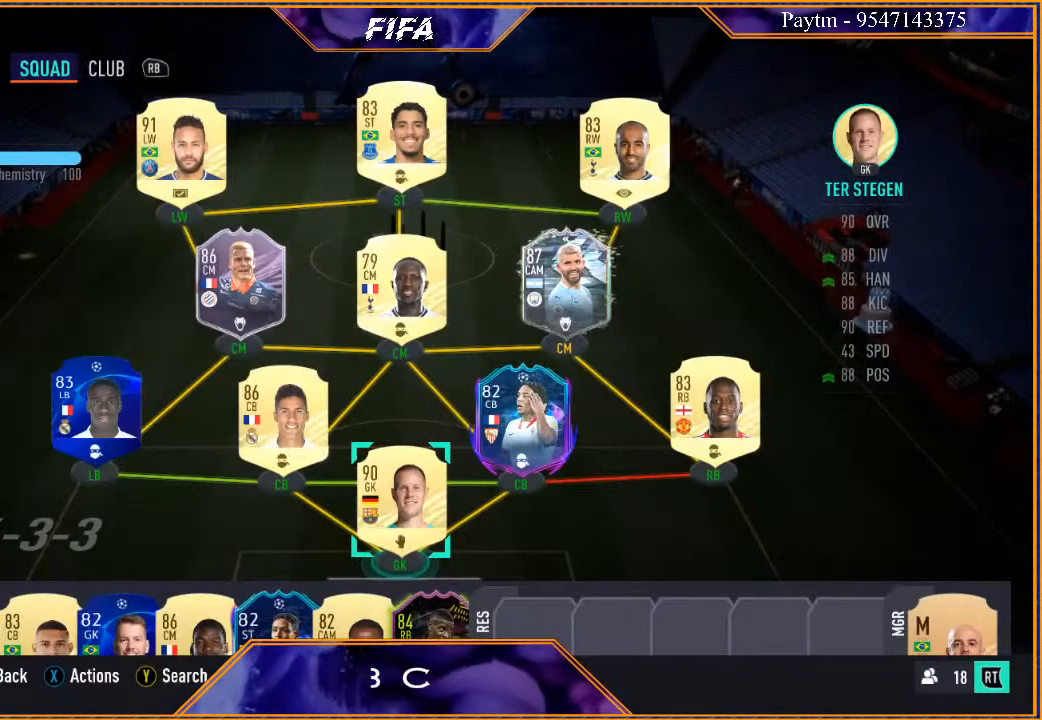
{"buttons": [], "left_stick": "center", "right_stick": "center", "events": []}
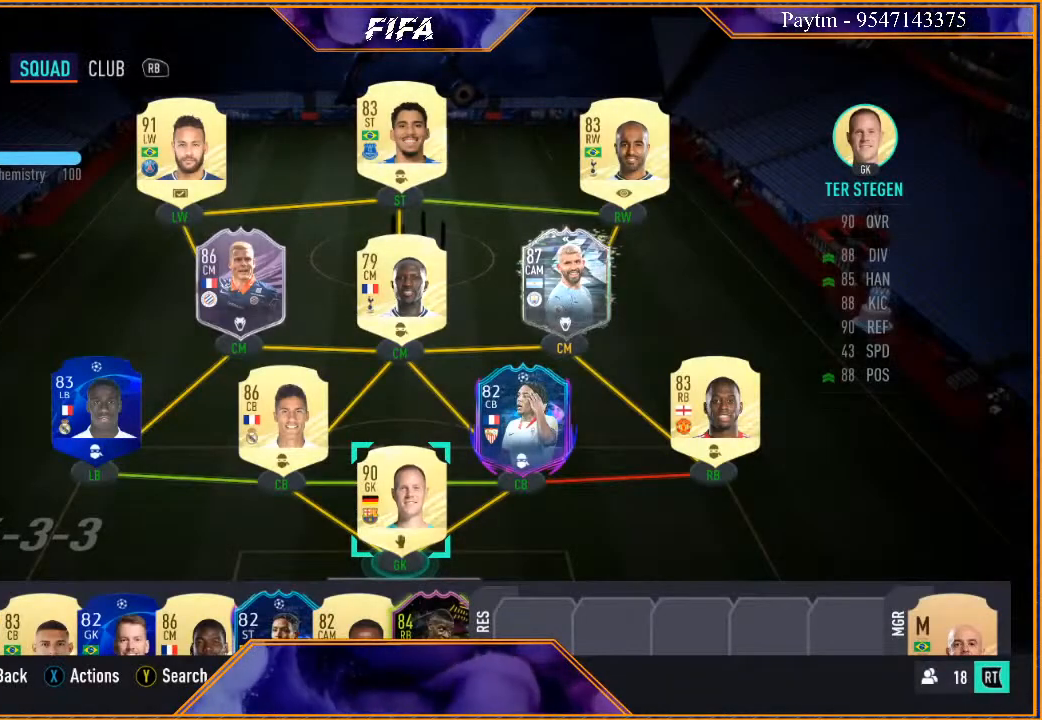
{"buttons": [], "left_stick": "center", "right_stick": "center", "events": [[233, "START", "down"], [400, "START", "up"]]}